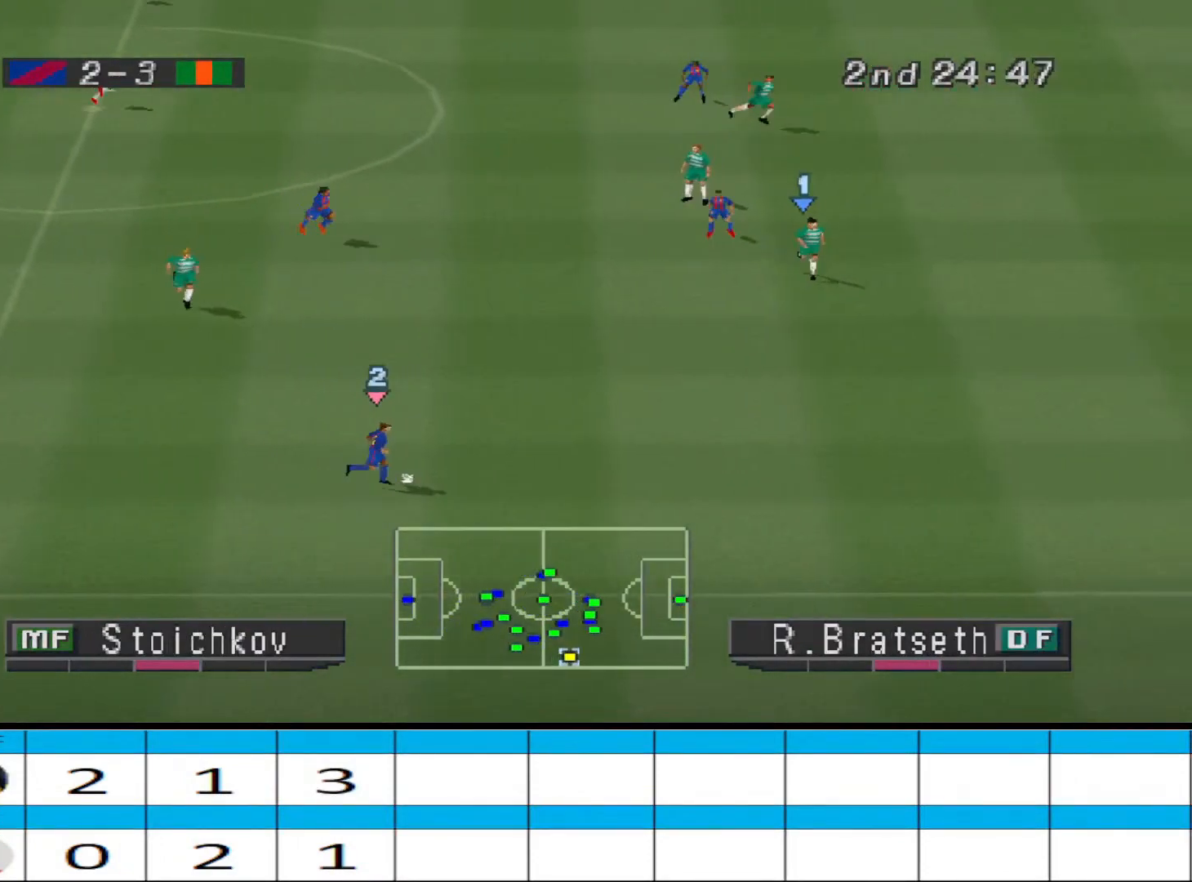
Gameplay with a controller (PlayStation layout); each line is a JSON object with the inputs held at the frame after it. "events" lists button and stick changes between this image and that frame as [ms after this image, input, new state], when the widget could be followed in between. Not read: left_stick right_stick.
{"buttons": ["CROSS", "R1"], "events": []}
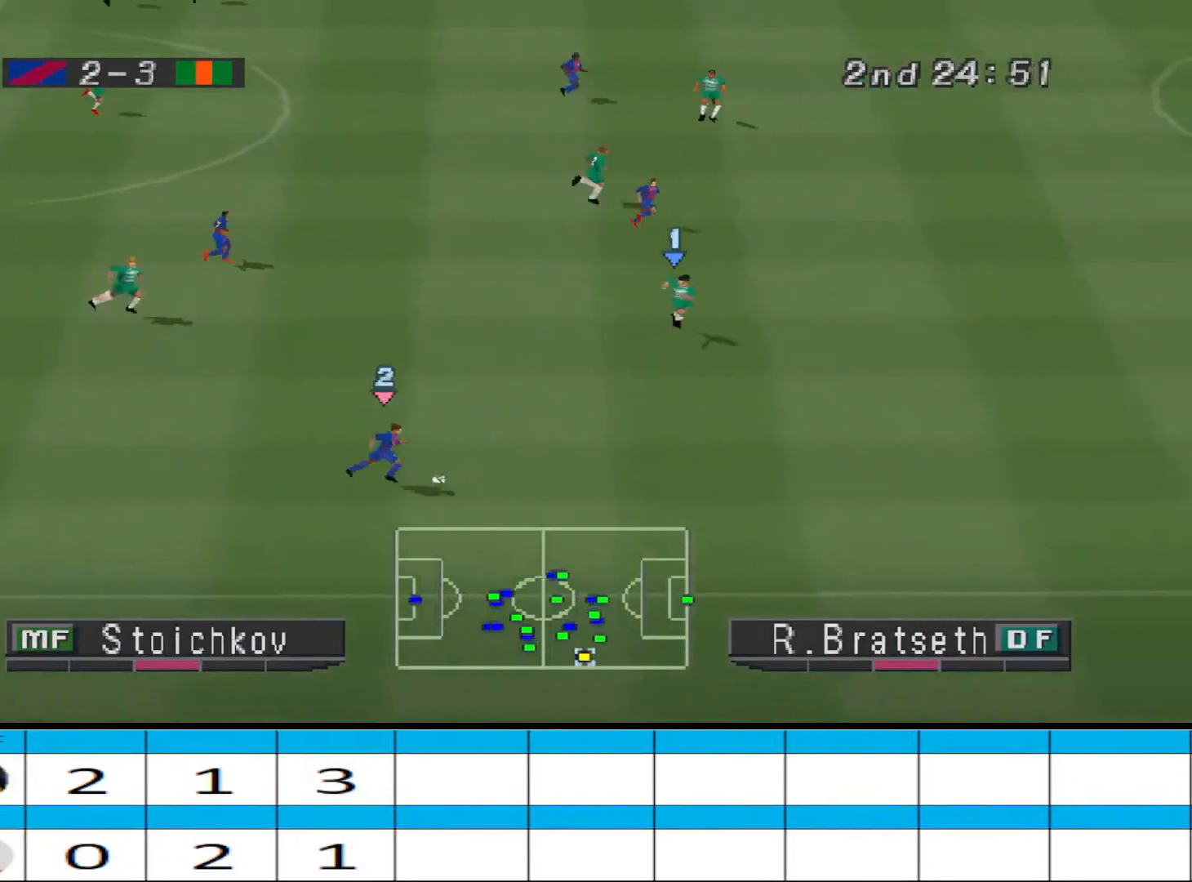
{"buttons": ["CROSS", "R1", "DPAD_RIGHT"], "events": [[200, "CROSS", "up"], [200, "R1", "up"], [267, "DPAD_RIGHT", "down"], [400, "CROSS", "down"], [400, "R1", "down"]]}
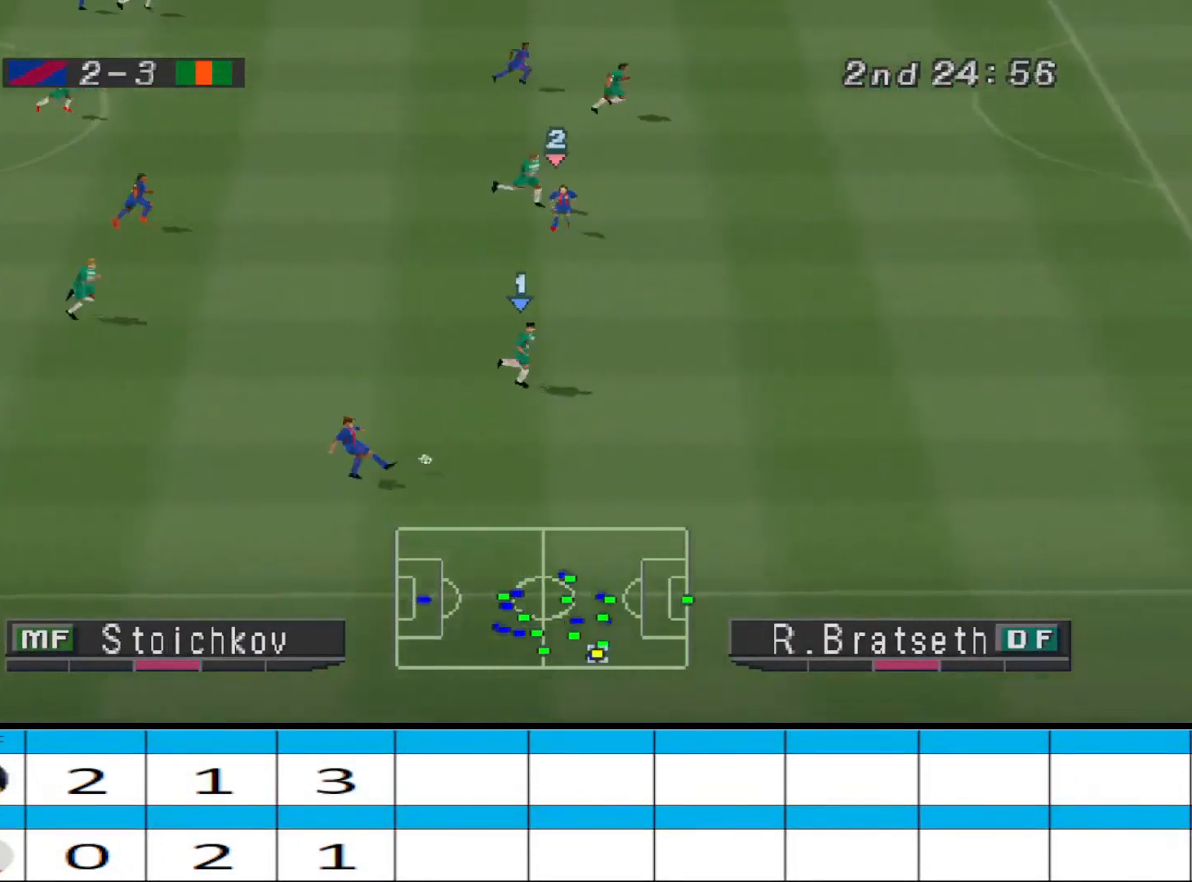
{"buttons": ["L1", "R1", "DPAD_RIGHT"], "events": [[500, "CROSS", "up"], [500, "L1", "down"]]}
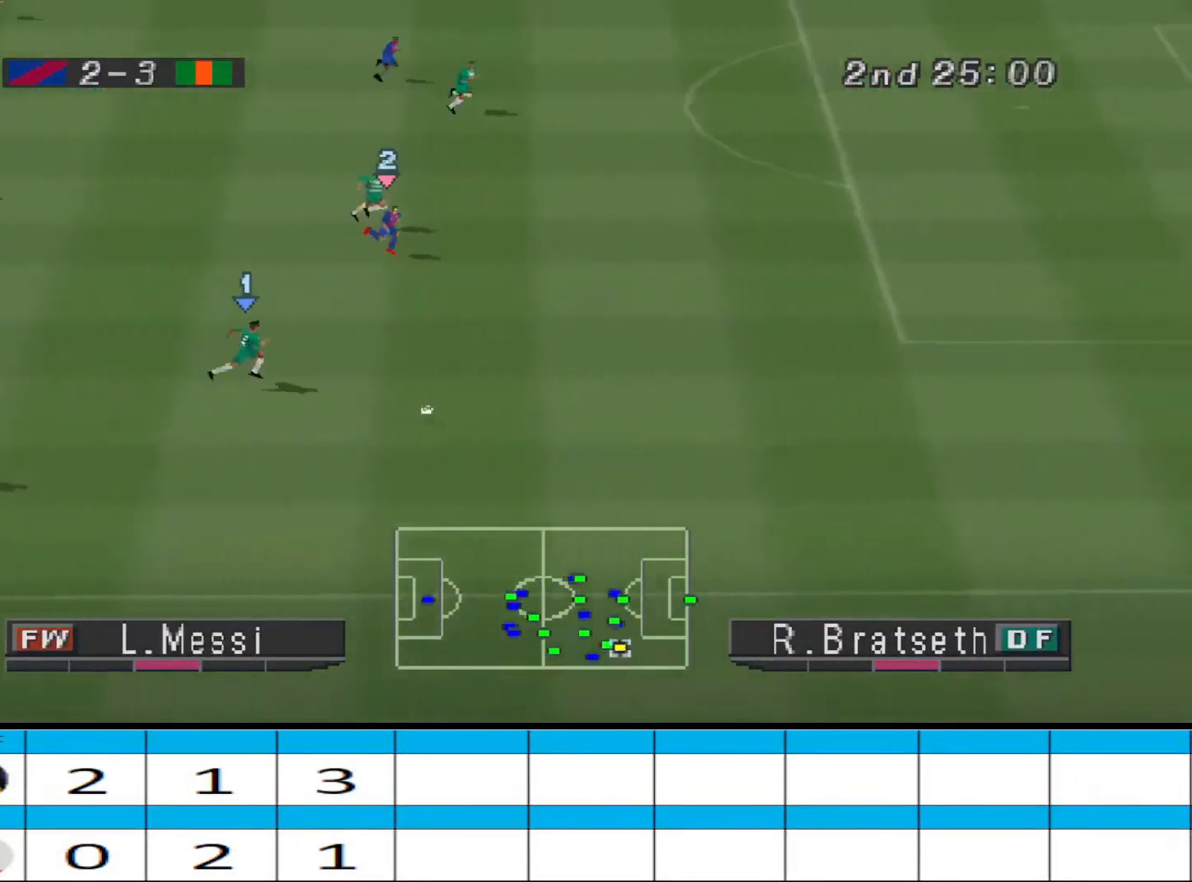
{"buttons": ["R1", "DPAD_RIGHT"], "events": [[100, "L1", "up"]]}
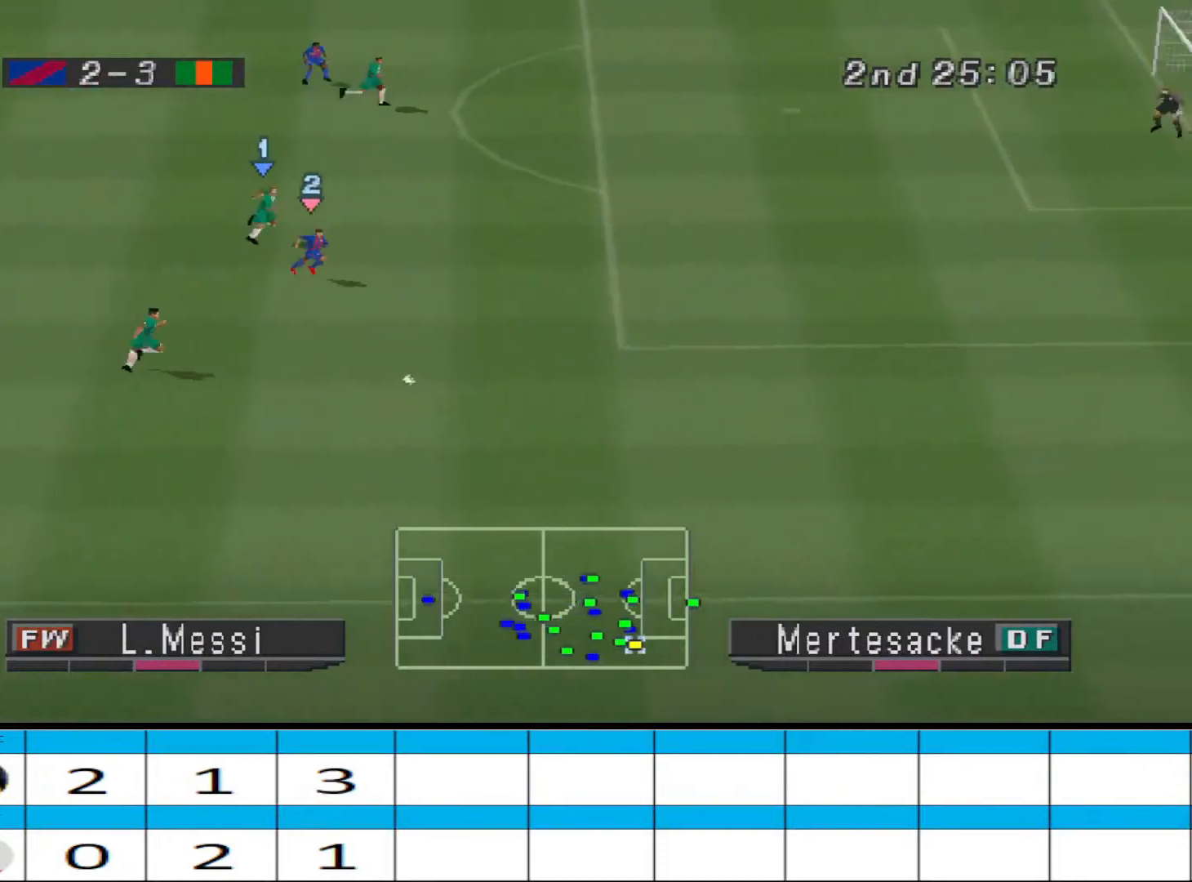
{"buttons": ["R1", "DPAD_RIGHT"], "events": []}
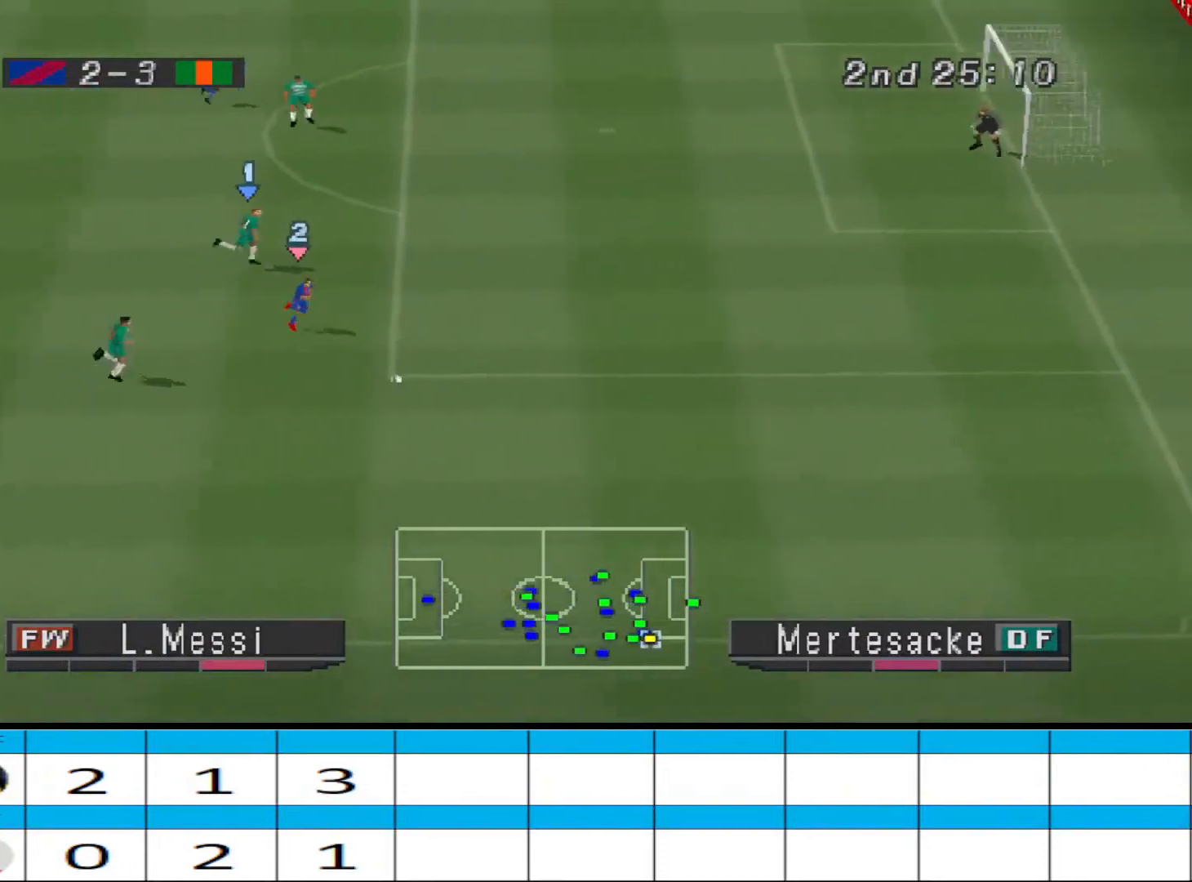
{"buttons": ["CROSS", "R1", "DPAD_RIGHT"], "events": [[267, "CROSS", "down"]]}
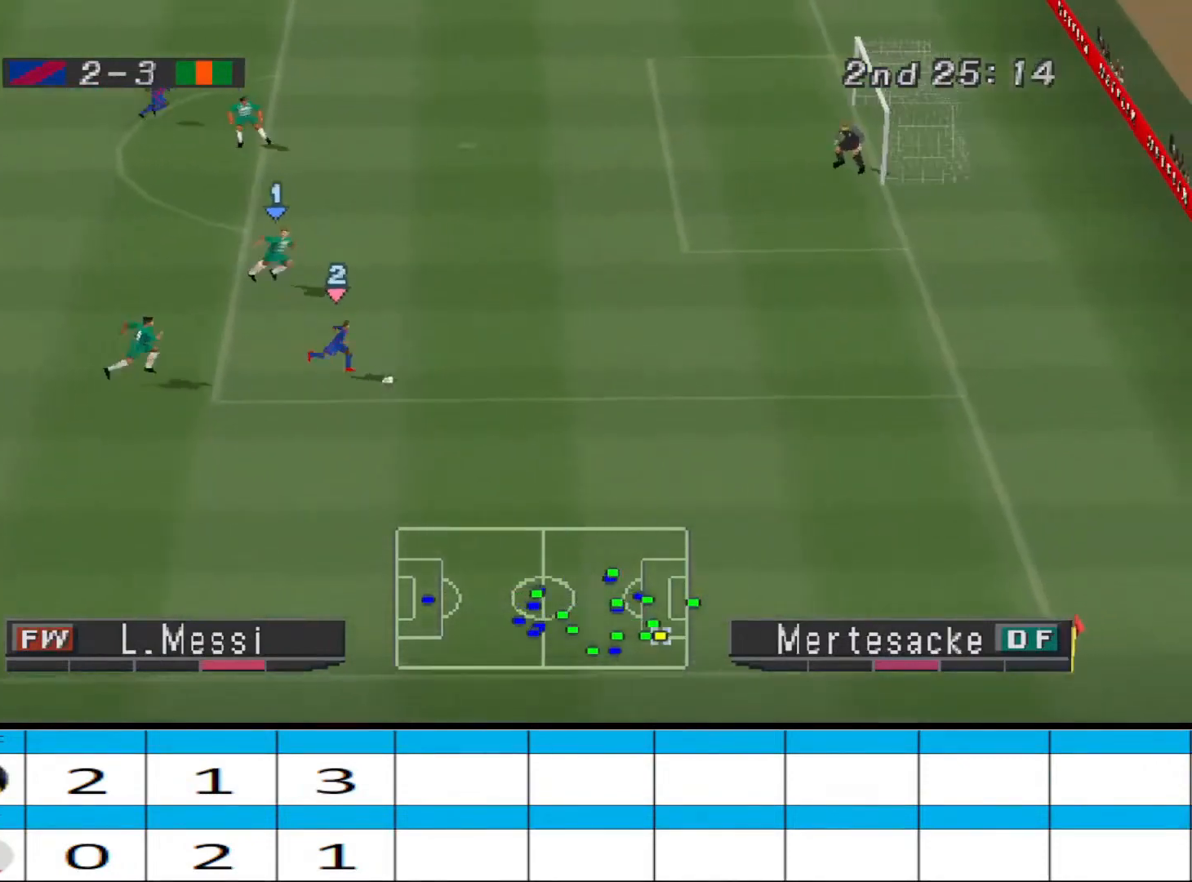
{"buttons": ["DPAD_RIGHT"], "events": [[367, "CROSS", "up"], [367, "R1", "up"]]}
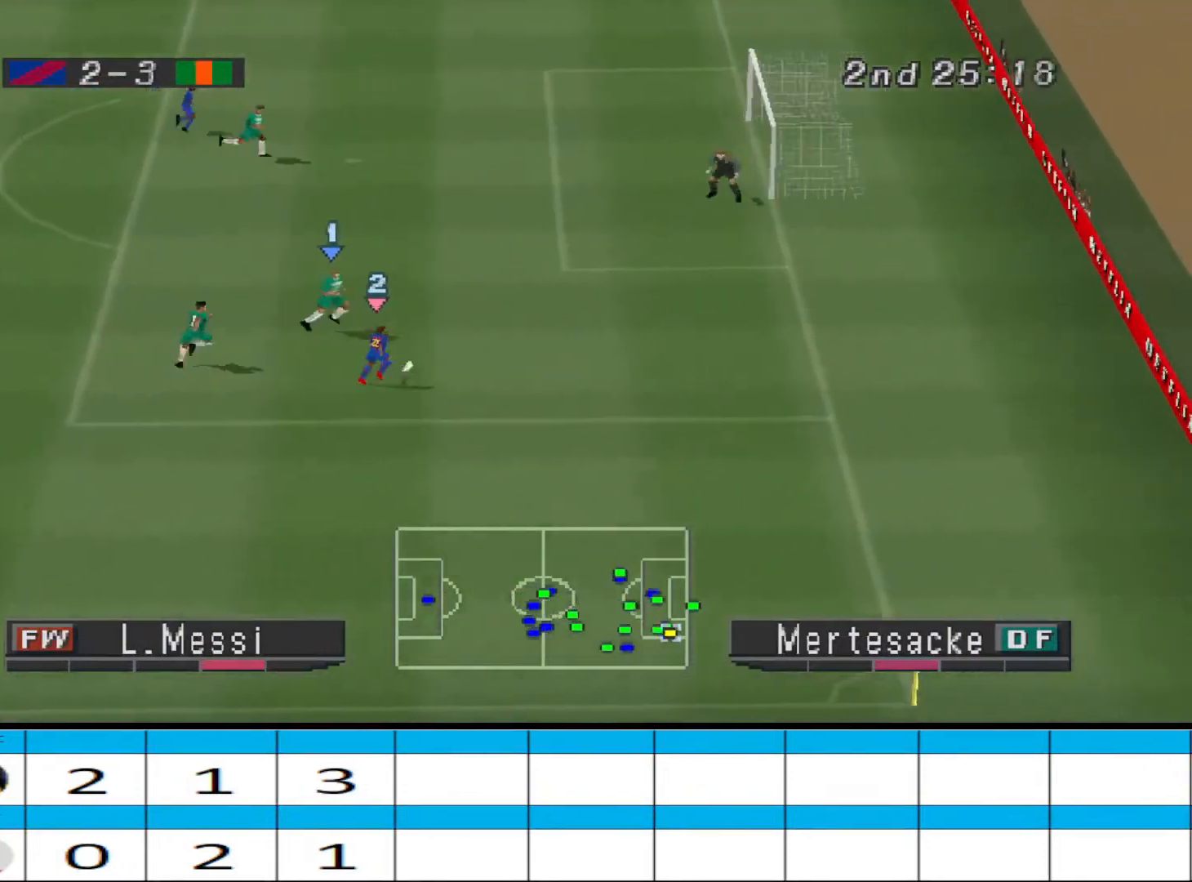
{"buttons": ["CROSS", "R1"], "events": [[133, "CROSS", "down"], [133, "R1", "down"], [233, "DPAD_RIGHT", "up"]]}
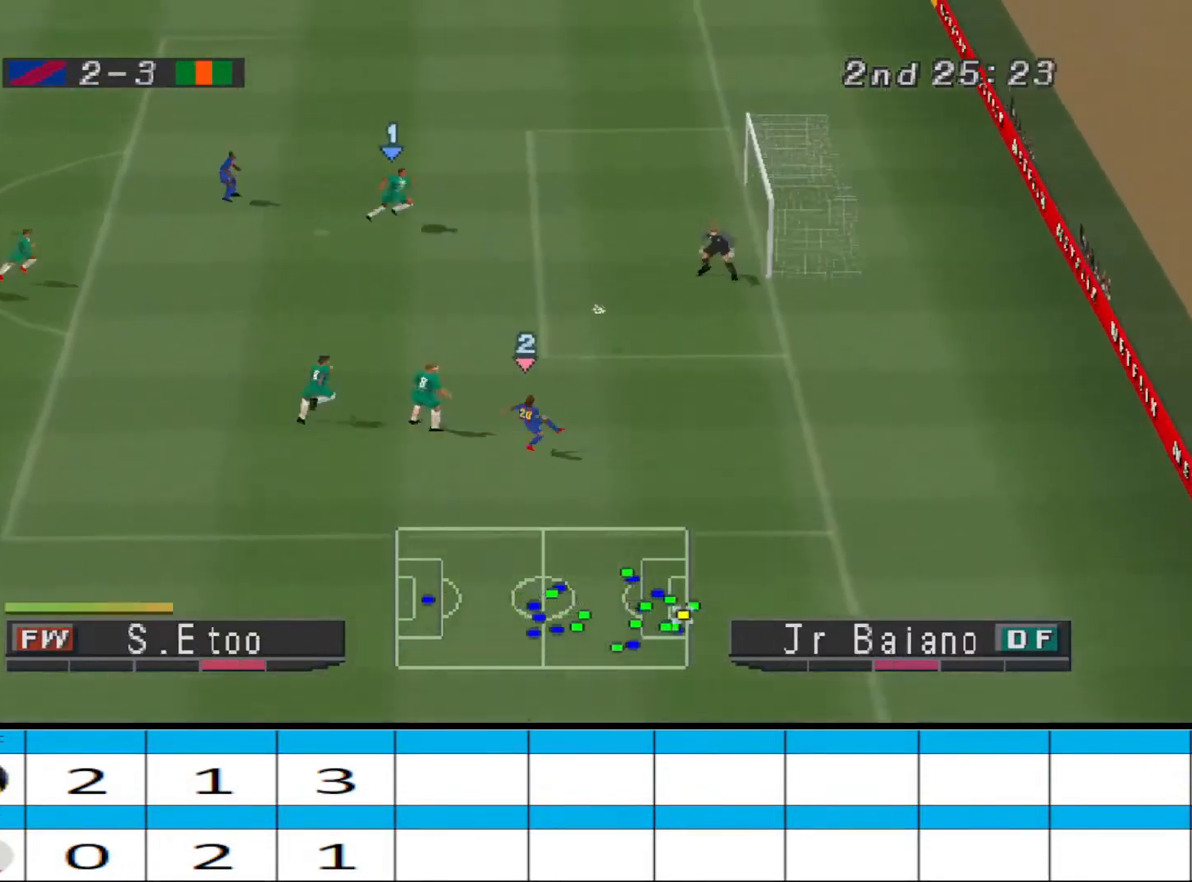
{"buttons": ["CROSS", "R1"], "events": []}
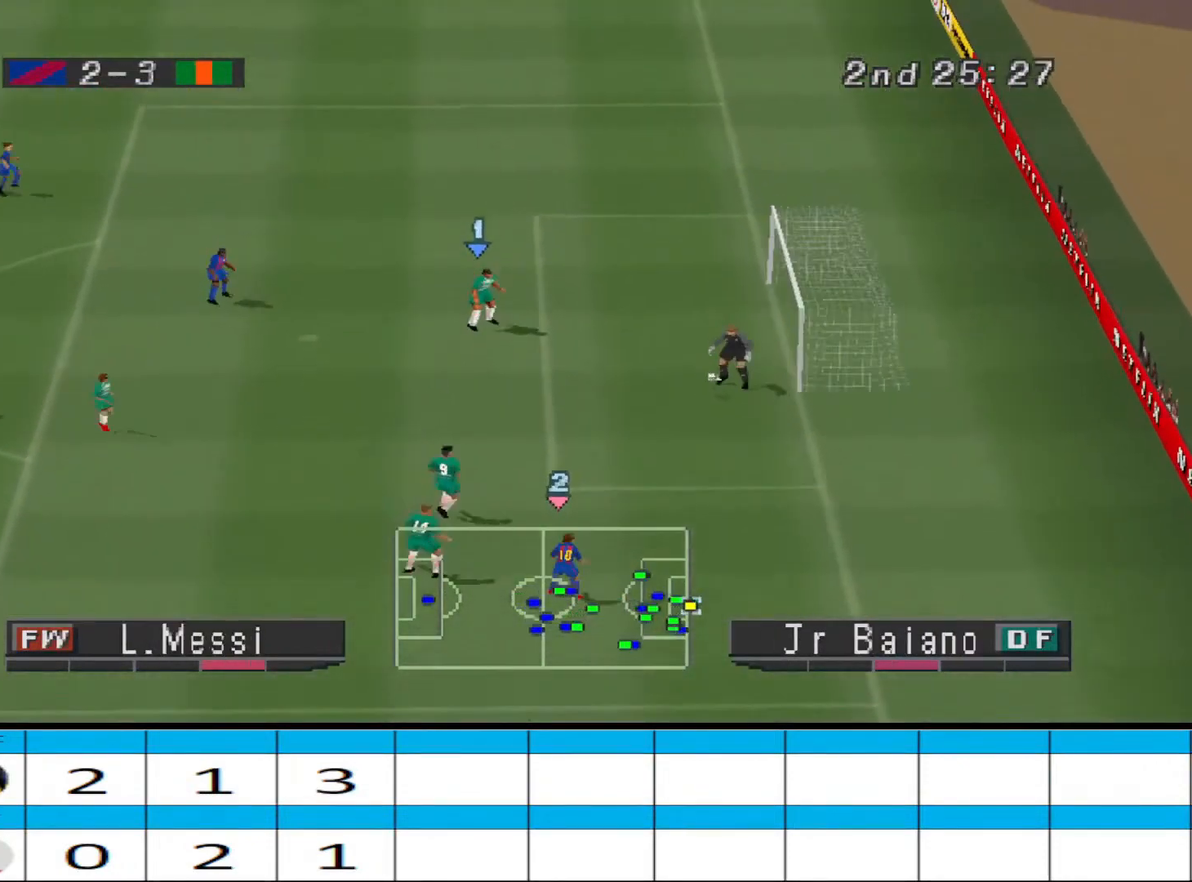
{"buttons": ["DPAD_LEFT"], "events": [[67, "CROSS", "up"], [67, "R1", "up"], [467, "DPAD_LEFT", "down"]]}
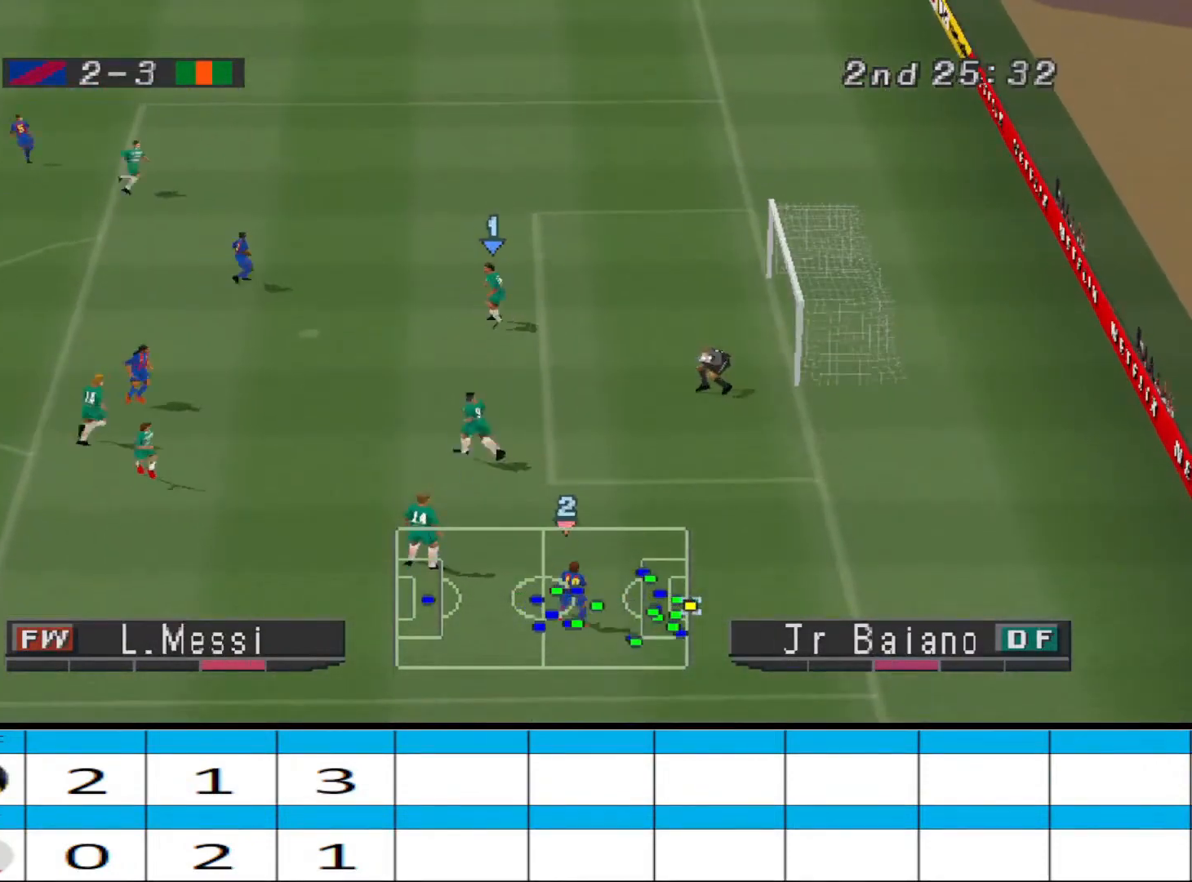
{"buttons": ["CROSS", "DPAD_LEFT"], "events": [[333, "CROSS", "down"], [467, "CROSS", "up"], [500, "CROSS", "down"]]}
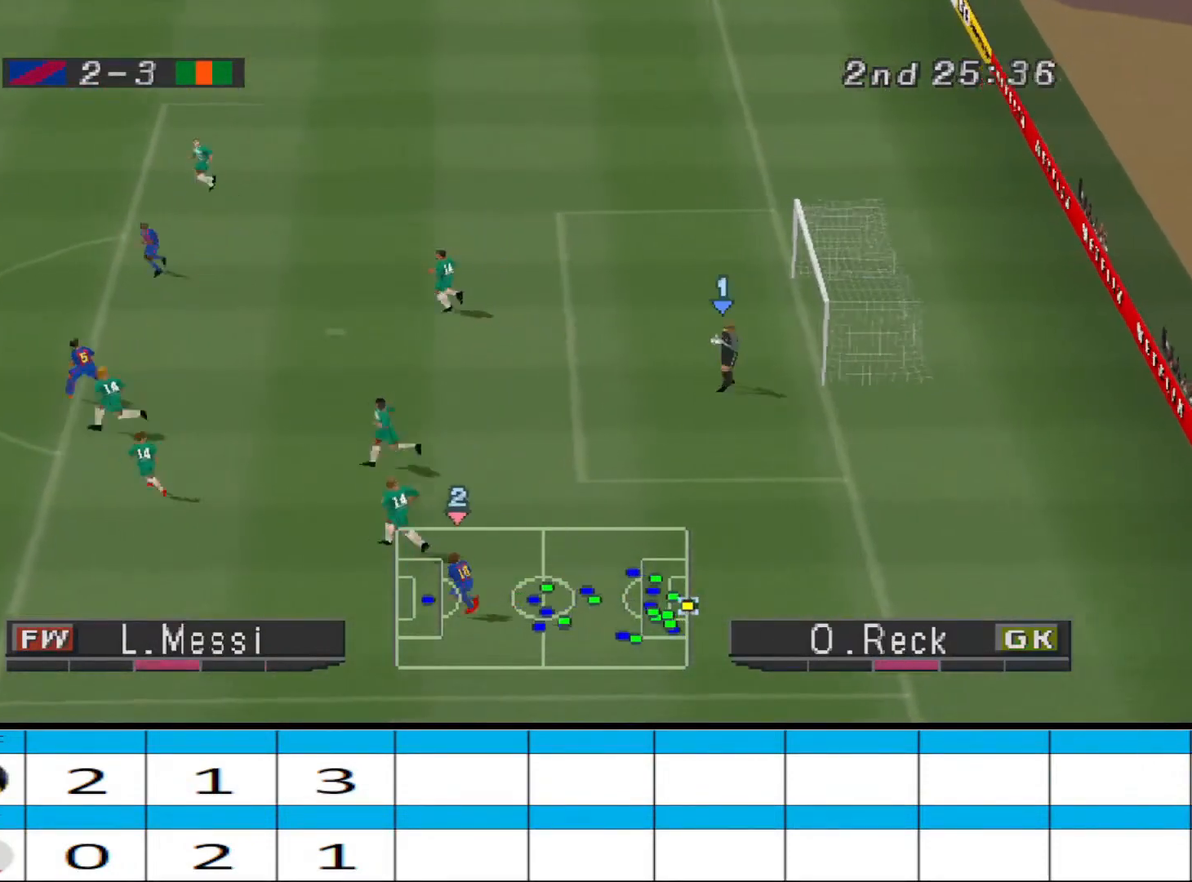
{"buttons": ["DPAD_LEFT"], "events": [[67, "CROSS", "up"], [300, "CROSS", "down"], [367, "CROSS", "up"]]}
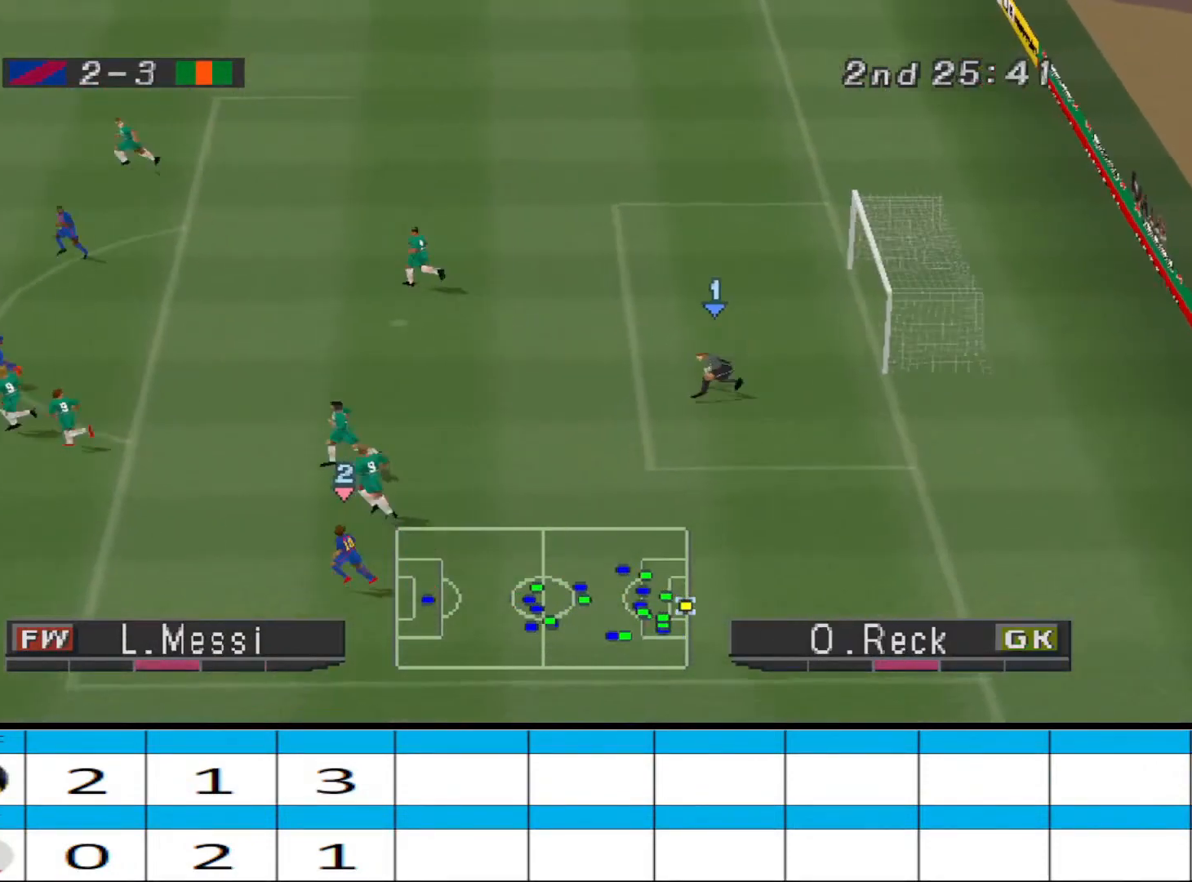
{"buttons": ["DPAD_DOWN", "DPAD_RIGHT"], "events": [[400, "DPAD_DOWN", "down"], [400, "DPAD_LEFT", "up"], [467, "DPAD_RIGHT", "down"]]}
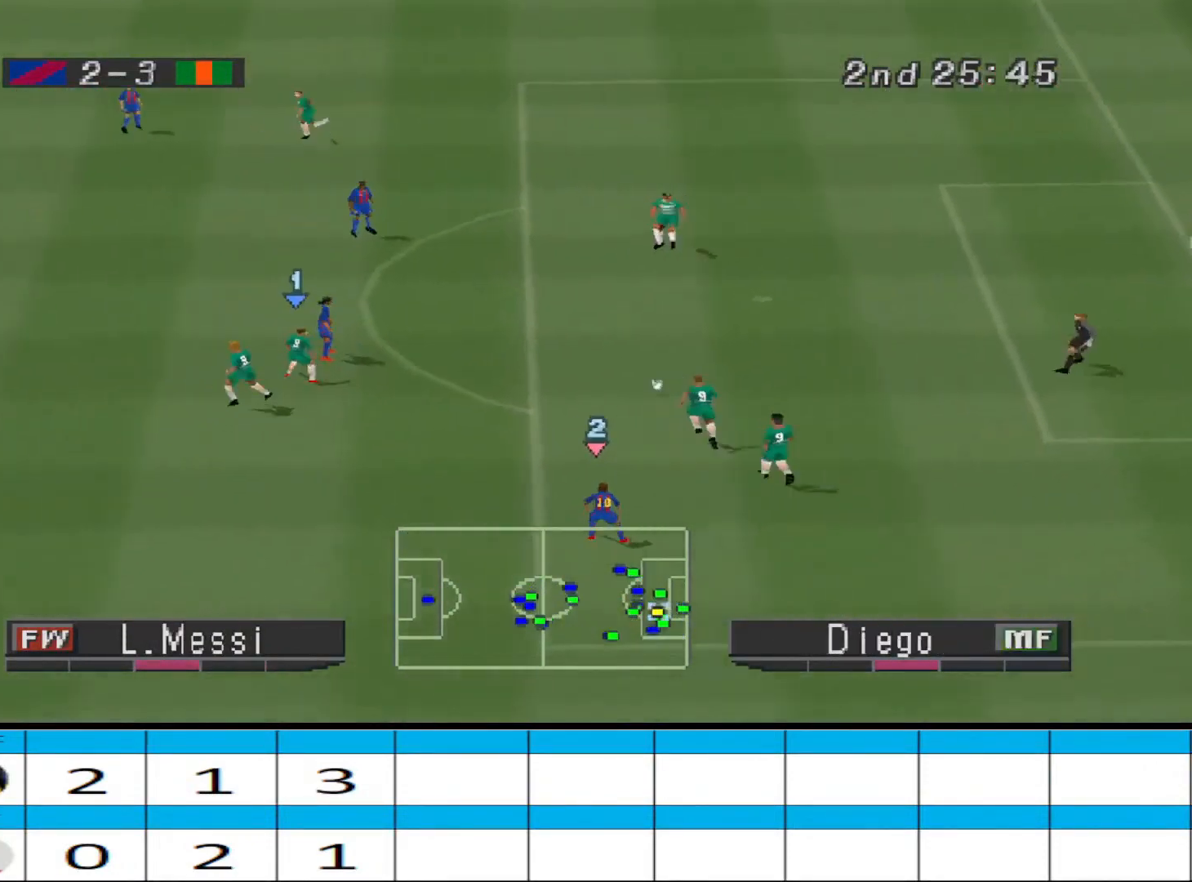
{"buttons": ["DPAD_DOWN"], "events": [[367, "DPAD_RIGHT", "up"]]}
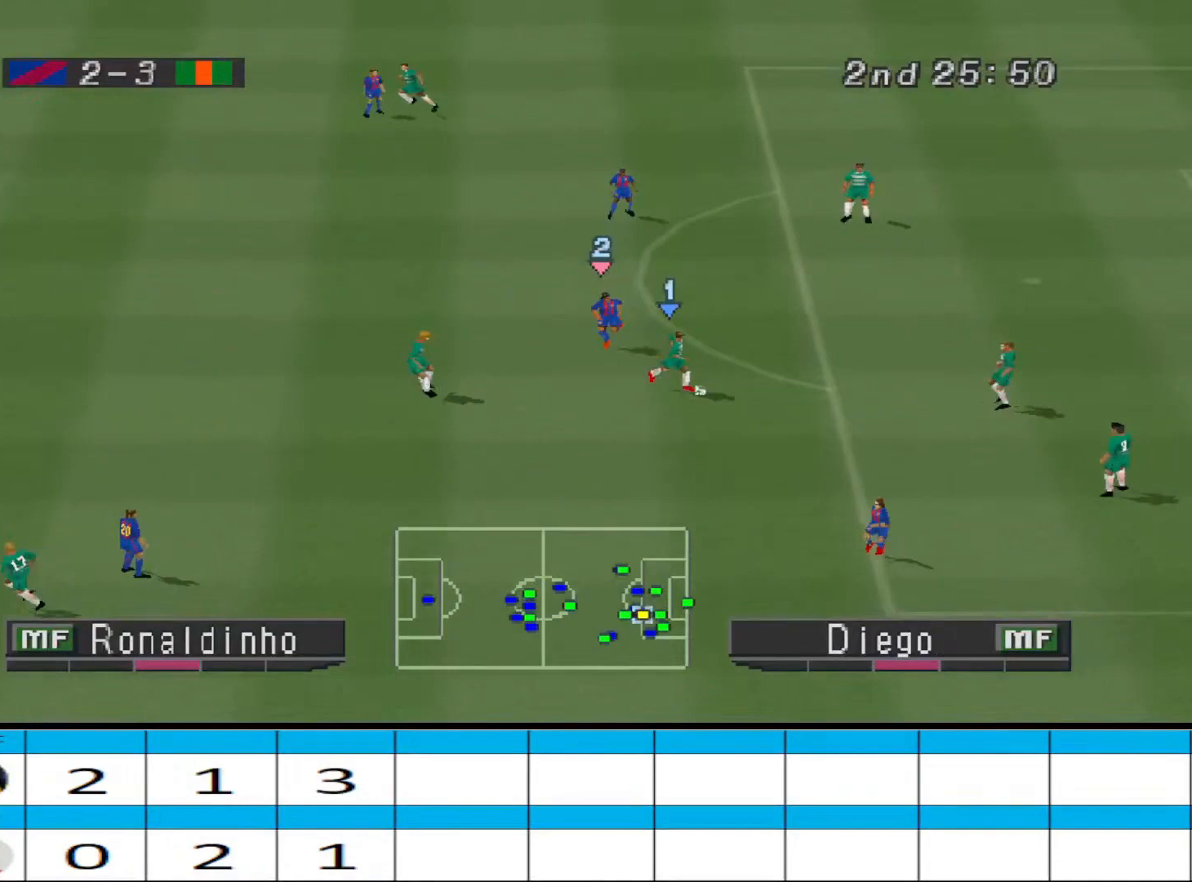
{"buttons": ["DPAD_LEFT"], "events": [[67, "CROSS", "down"], [100, "DPAD_LEFT", "down"], [233, "CROSS", "up"], [333, "DPAD_DOWN", "up"]]}
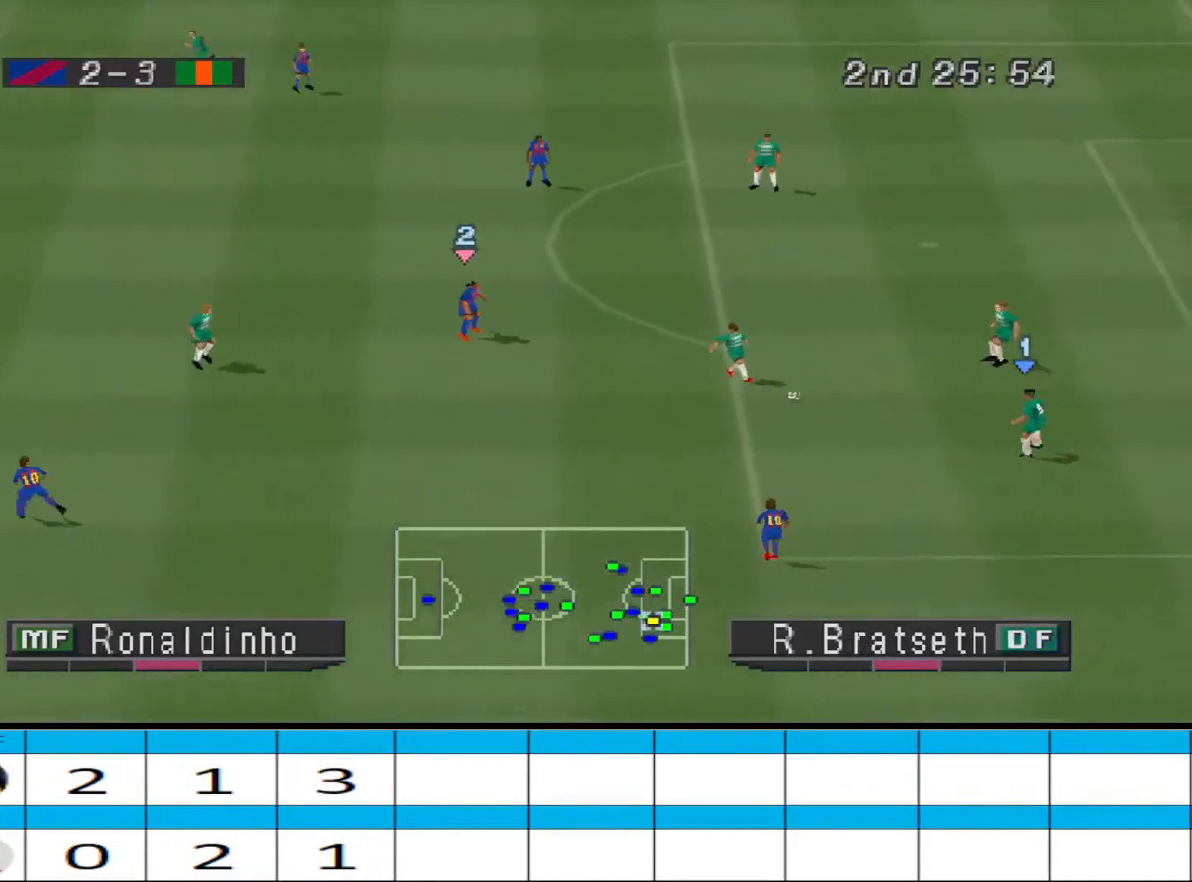
{"buttons": [], "events": [[100, "DPAD_DOWN", "down"], [100, "DPAD_LEFT", "up"], [167, "DPAD_DOWN", "up"]]}
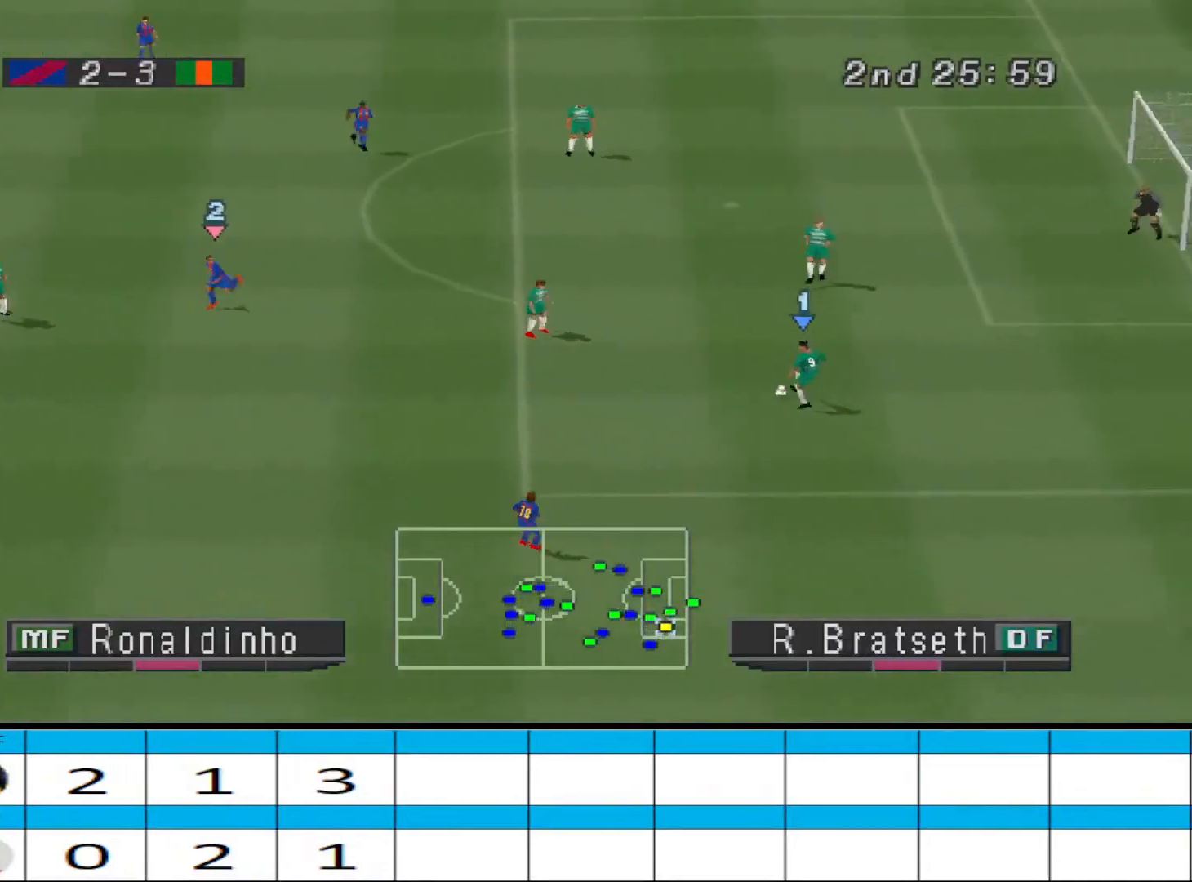
{"buttons": ["DPAD_LEFT"], "events": [[367, "DPAD_LEFT", "down"]]}
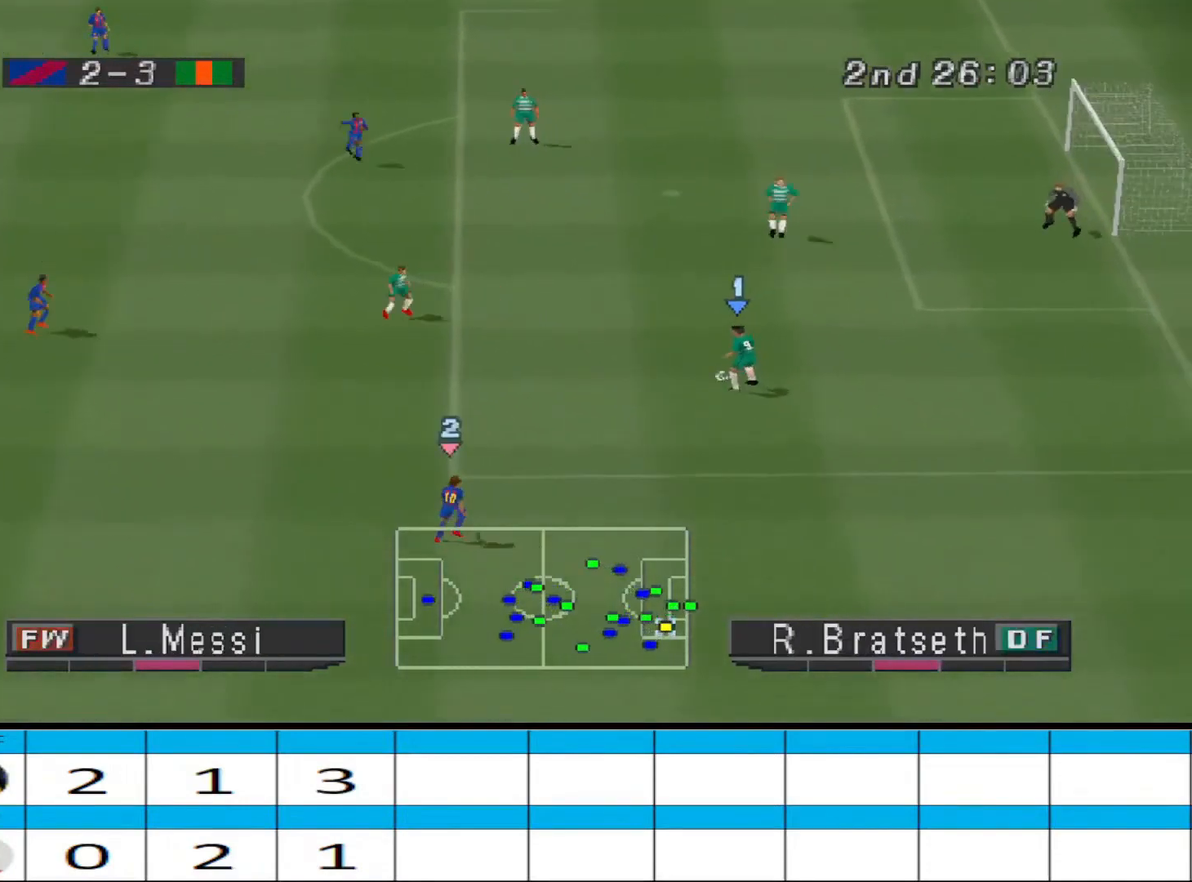
{"buttons": ["DPAD_LEFT"], "events": []}
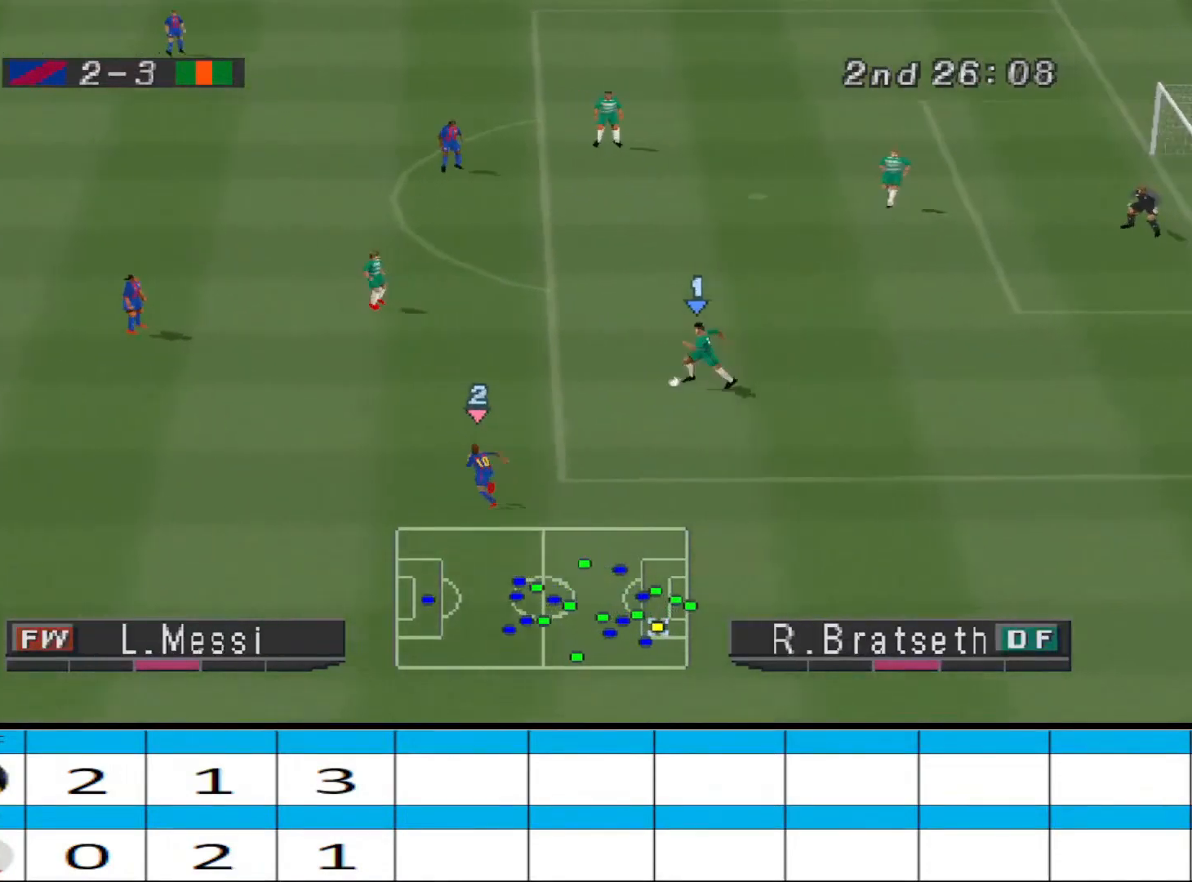
{"buttons": ["DPAD_UP"], "events": [[133, "DPAD_UP", "down"], [367, "DPAD_LEFT", "up"]]}
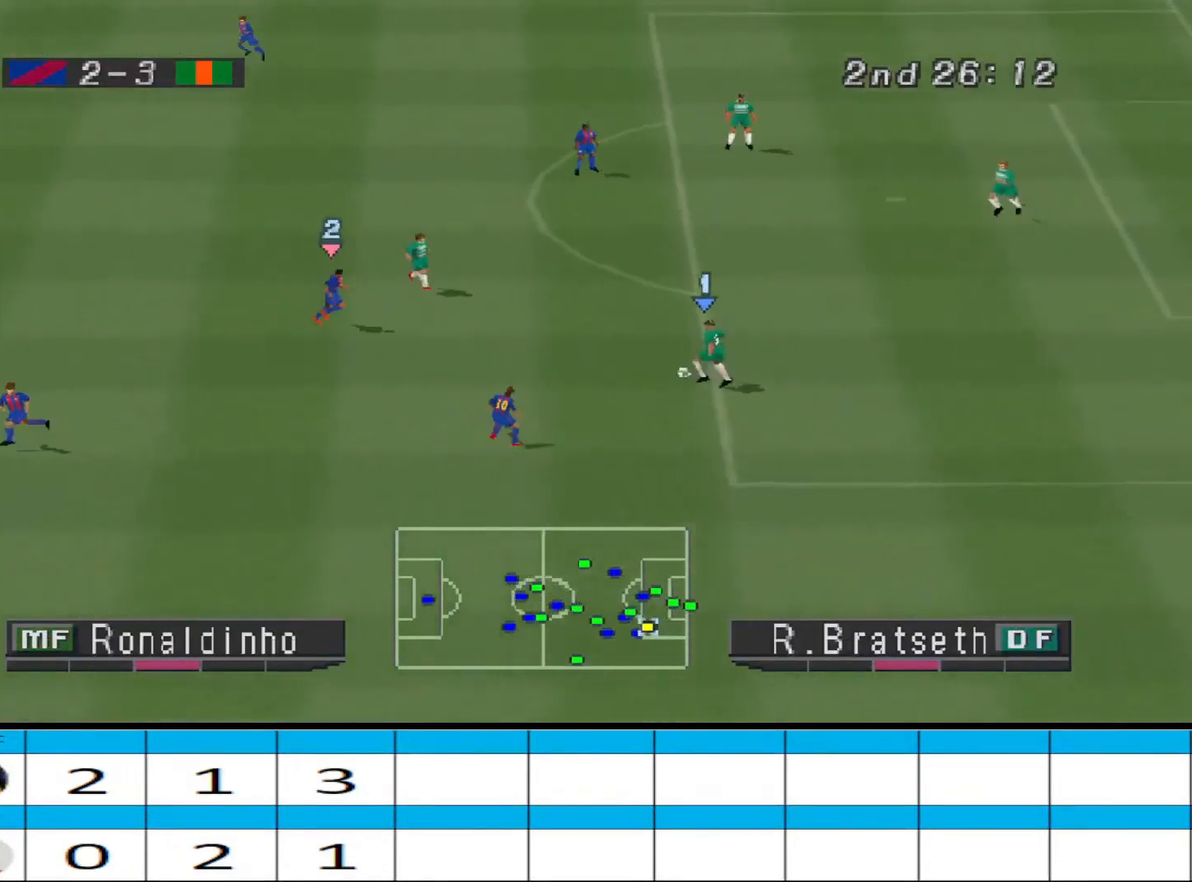
{"buttons": [], "events": [[200, "SQUARE", "down"], [333, "SQUARE", "up"], [400, "DPAD_UP", "up"]]}
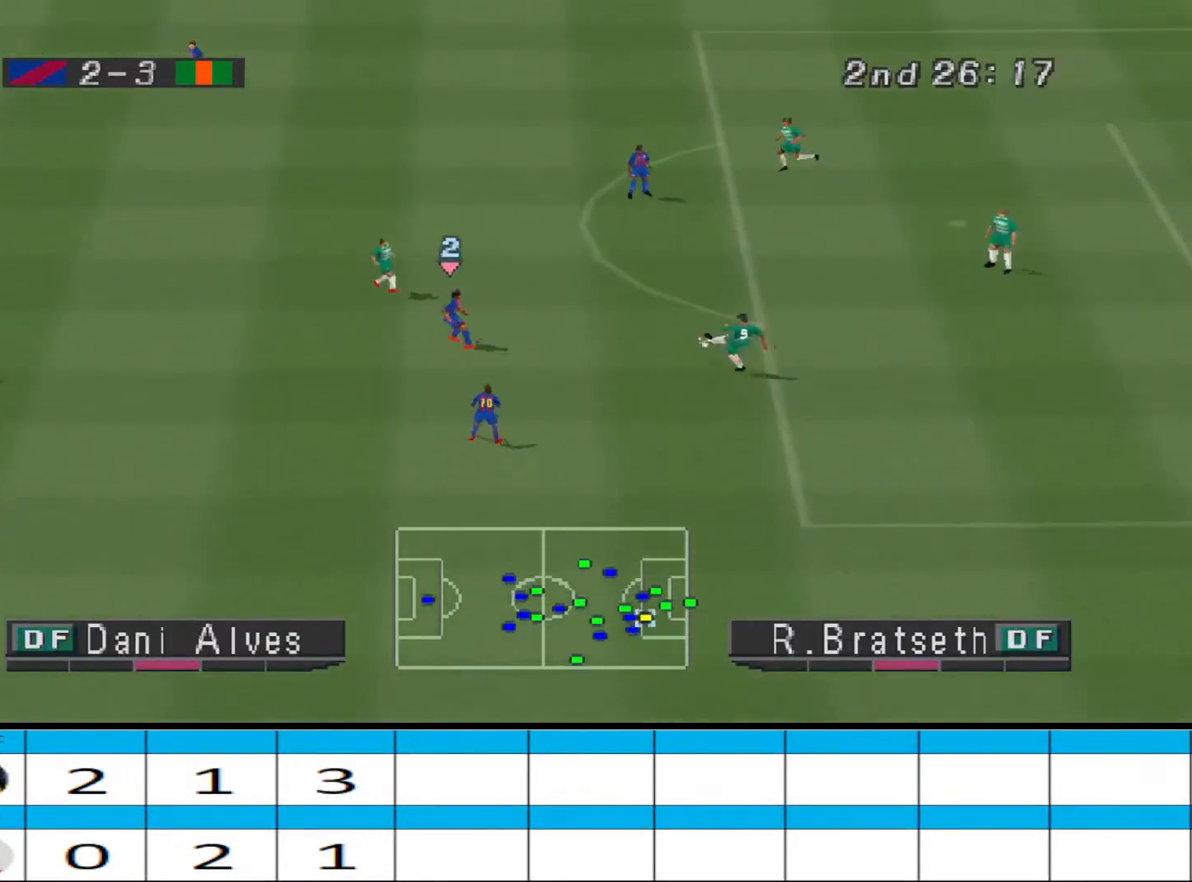
{"buttons": [], "events": []}
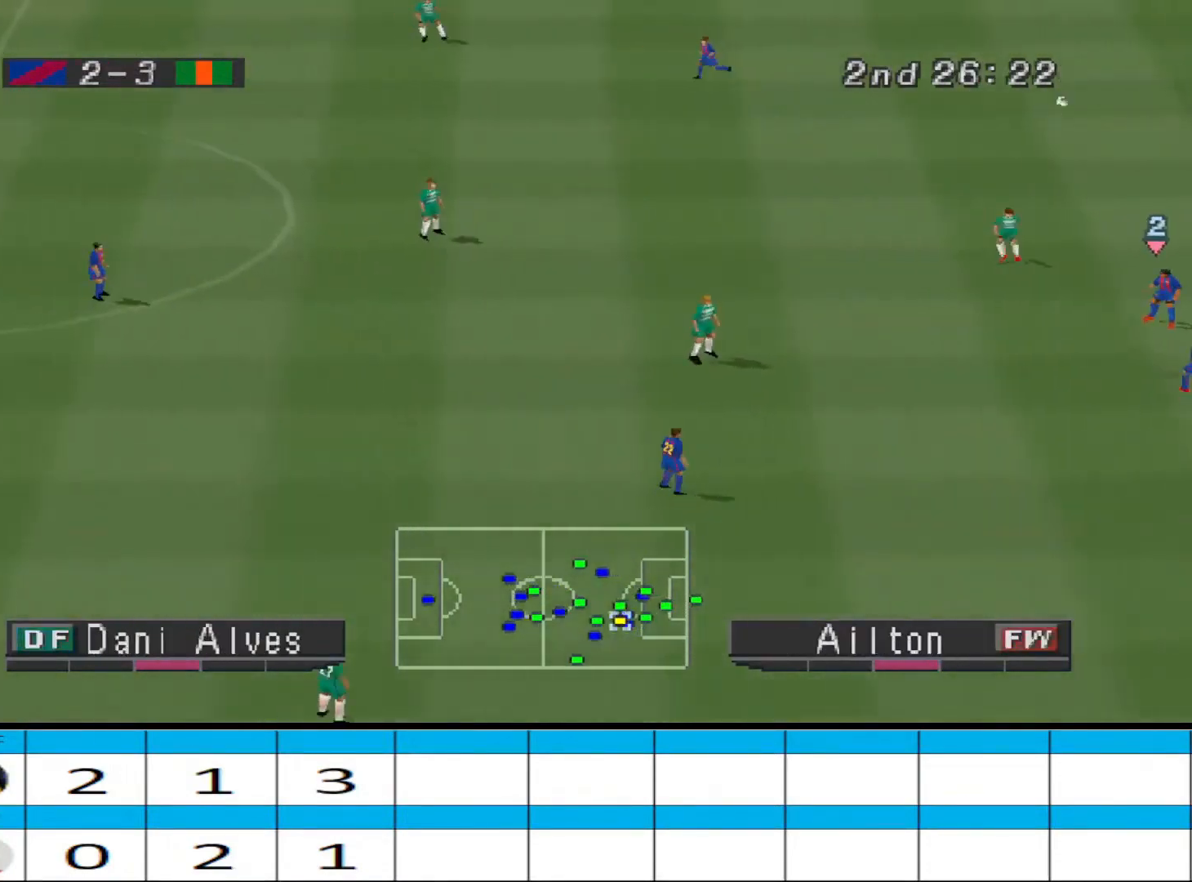
{"buttons": [], "events": []}
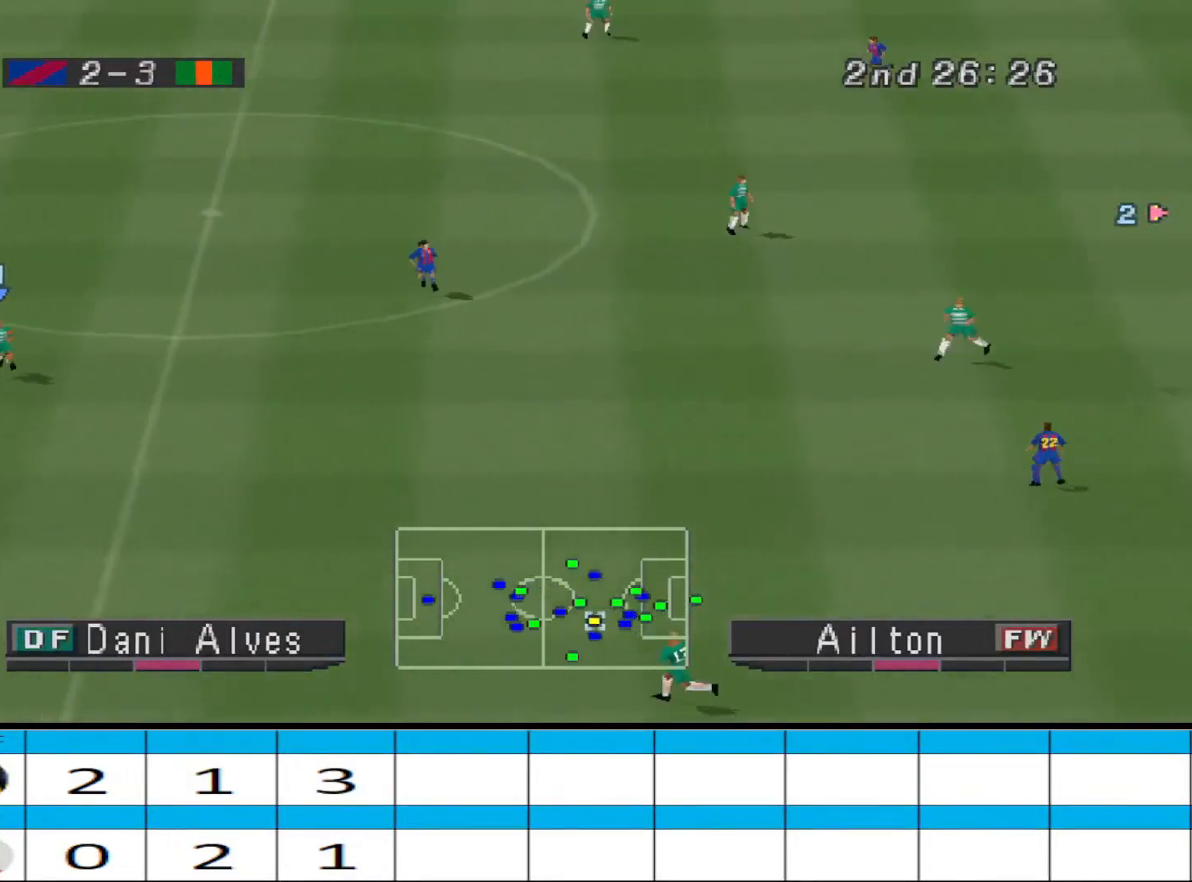
{"buttons": [], "events": [[133, "DPAD_RIGHT", "down"], [267, "DPAD_RIGHT", "up"]]}
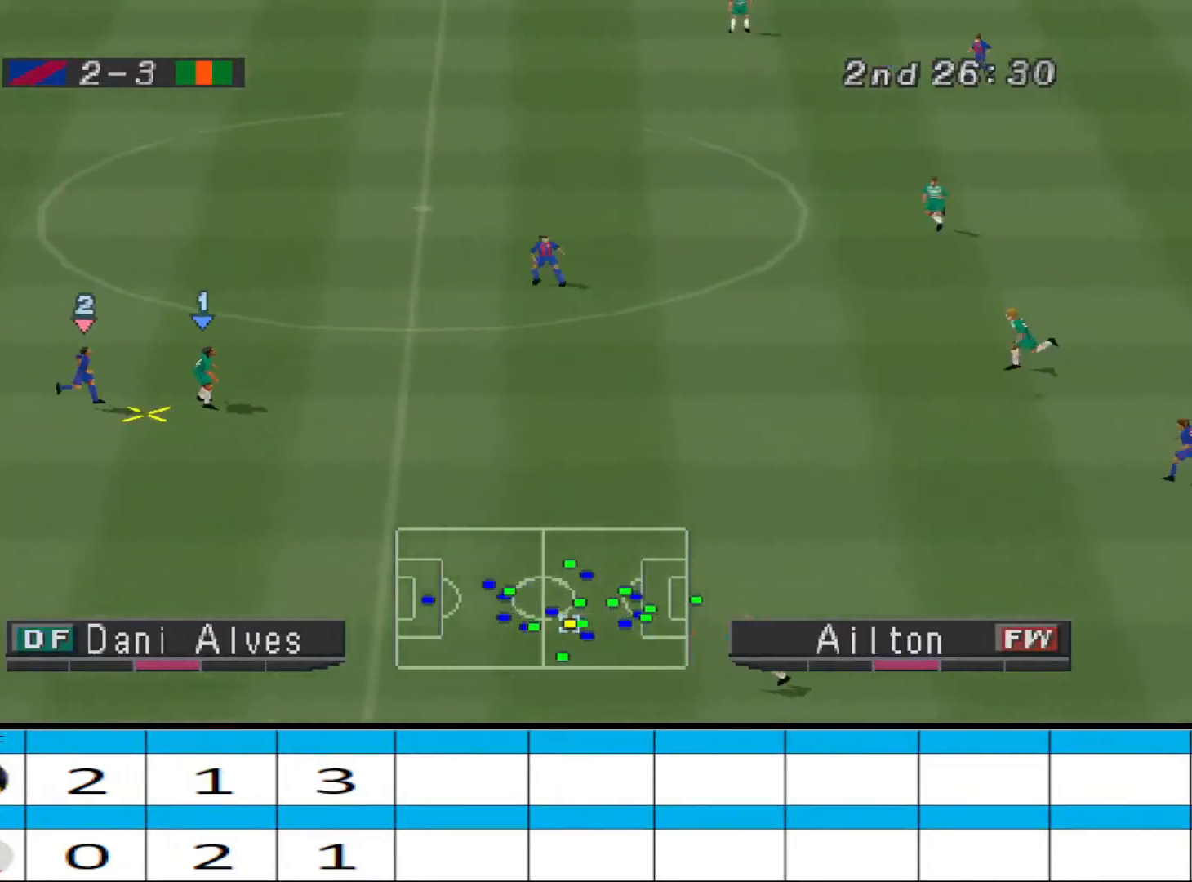
{"buttons": ["DPAD_RIGHT"], "events": [[167, "CROSS", "down"], [167, "DPAD_RIGHT", "down"], [233, "CROSS", "up"], [300, "CROSS", "down"], [467, "CROSS", "up"]]}
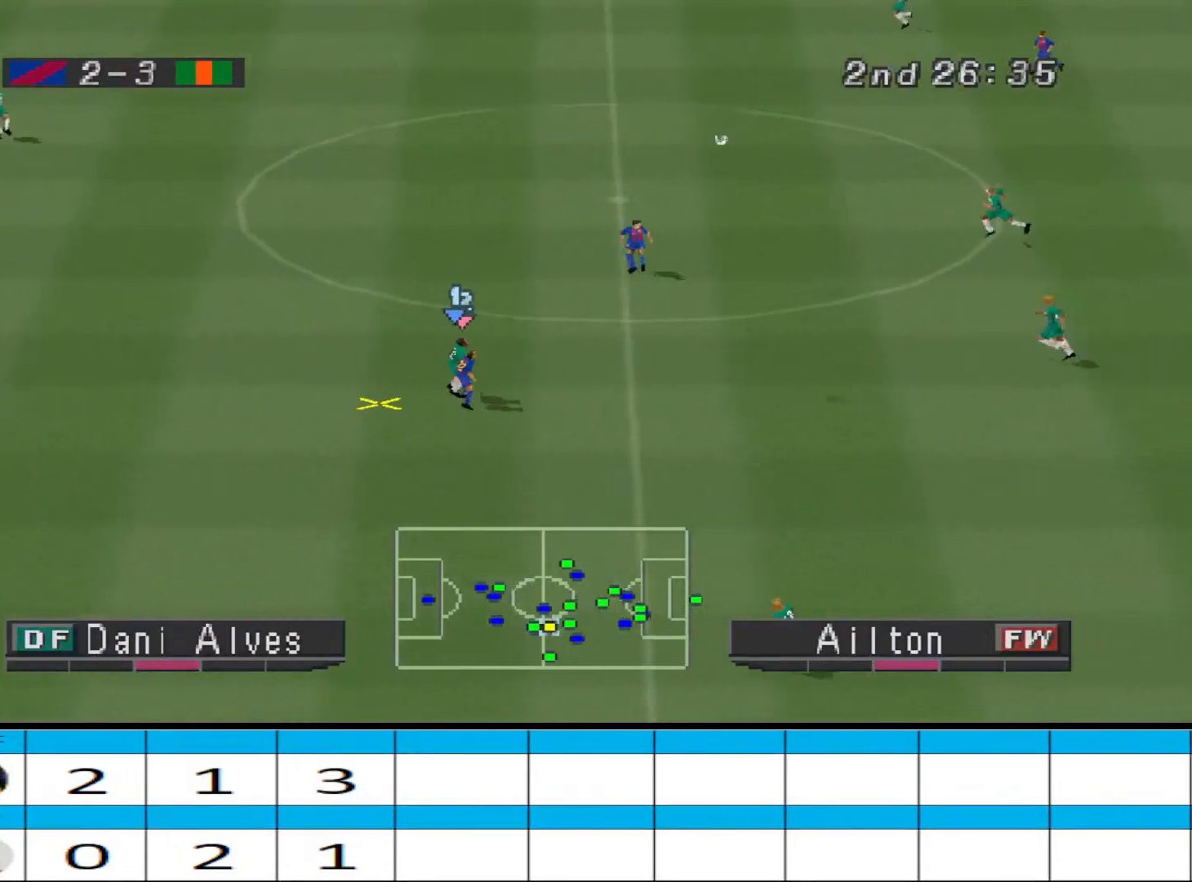
{"buttons": ["DPAD_RIGHT"], "events": [[33, "CROSS", "down"], [100, "CROSS", "up"], [167, "CROSS", "down"], [400, "CROSS", "up"]]}
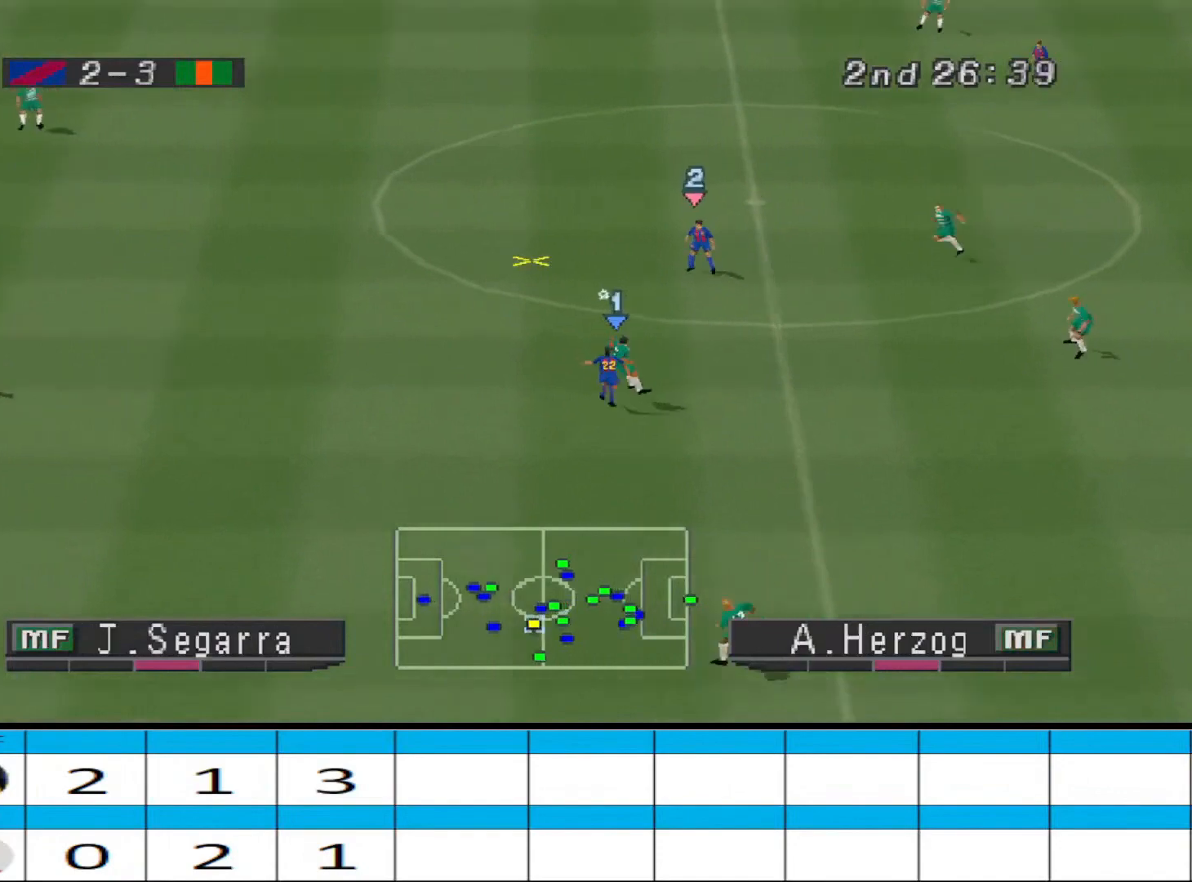
{"buttons": ["L1", "R1", "DPAD_LEFT"], "events": [[167, "DPAD_RIGHT", "up"], [367, "DPAD_LEFT", "down"], [367, "R1", "down"], [433, "L1", "down"]]}
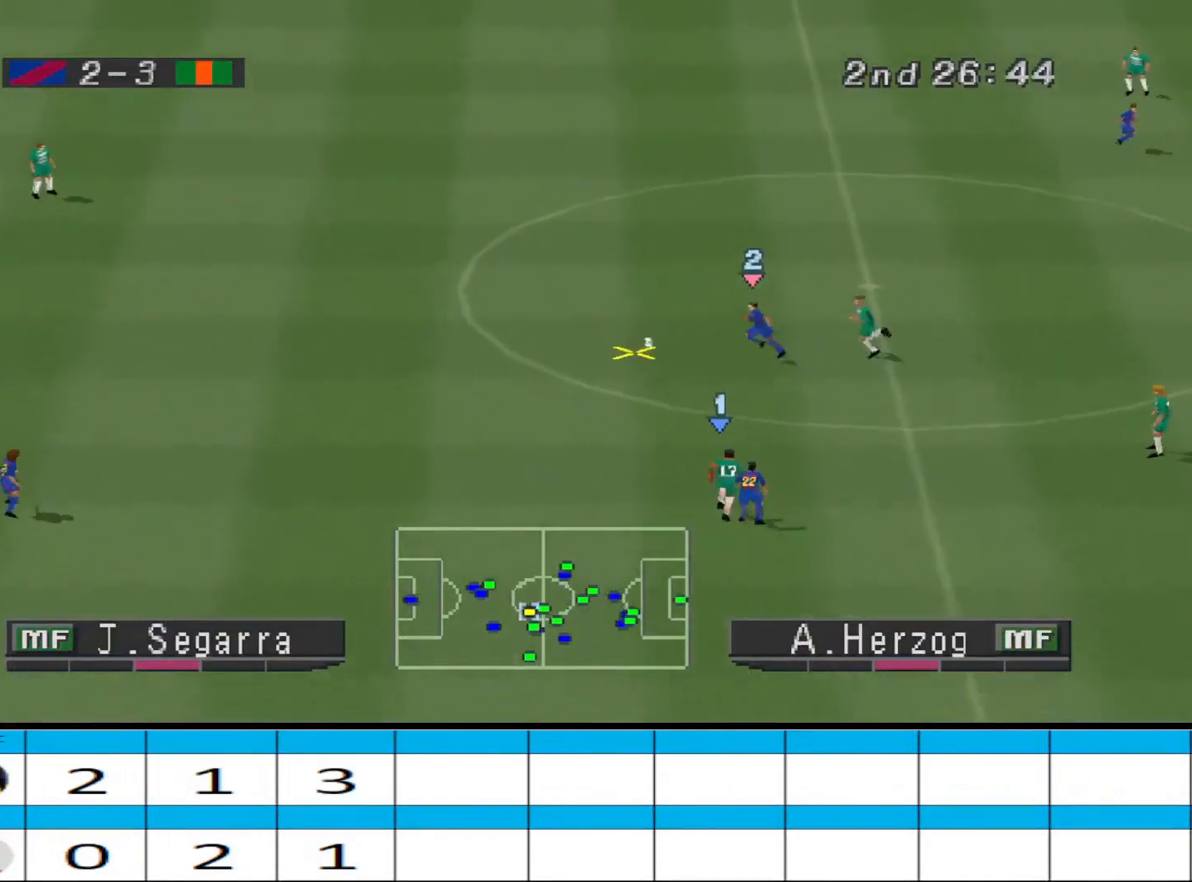
{"buttons": ["R1", "DPAD_UP", "DPAD_LEFT"], "events": [[67, "DPAD_LEFT", "up"], [67, "L1", "up"], [200, "DPAD_UP", "down"], [400, "DPAD_LEFT", "down"]]}
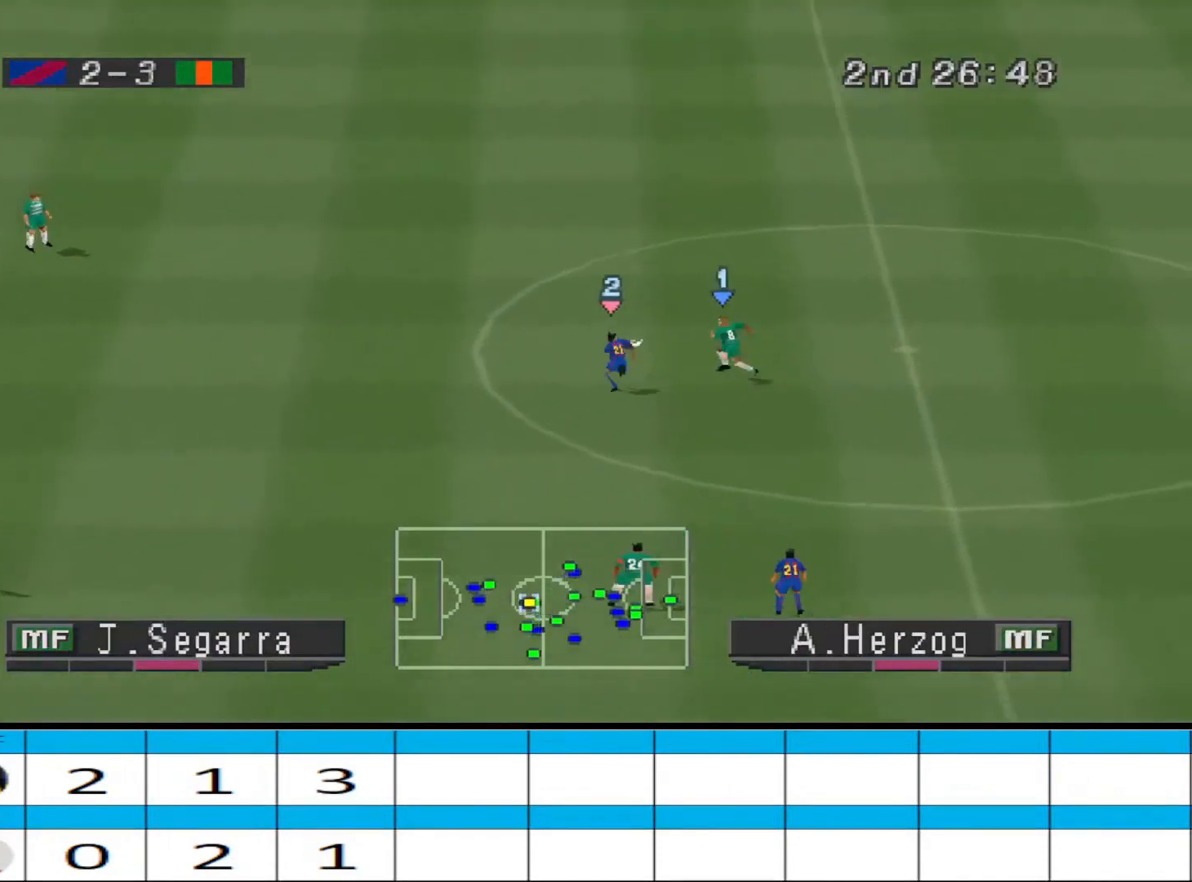
{"buttons": ["CROSS", "R1", "DPAD_UP", "DPAD_LEFT"], "events": [[100, "CROSS", "down"], [267, "DPAD_LEFT", "up"], [400, "CROSS", "up"], [400, "DPAD_LEFT", "down"], [467, "CROSS", "down"]]}
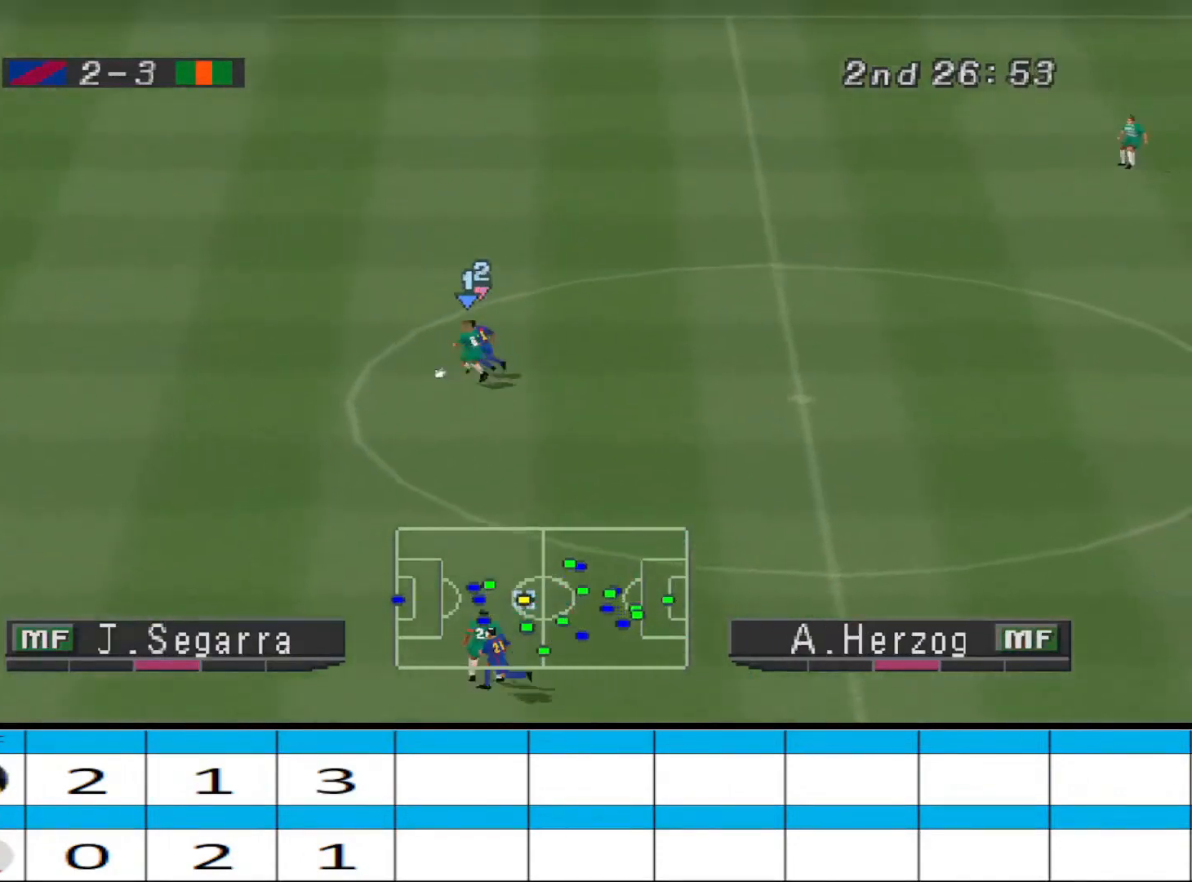
{"buttons": ["DPAD_LEFT"], "events": [[33, "DPAD_LEFT", "up"], [133, "CROSS", "up"], [133, "DPAD_LEFT", "down"], [133, "R1", "up"], [267, "DPAD_UP", "up"], [400, "CROSS", "down"], [433, "DPAD_UP", "down"], [500, "CROSS", "up"], [500, "DPAD_UP", "up"]]}
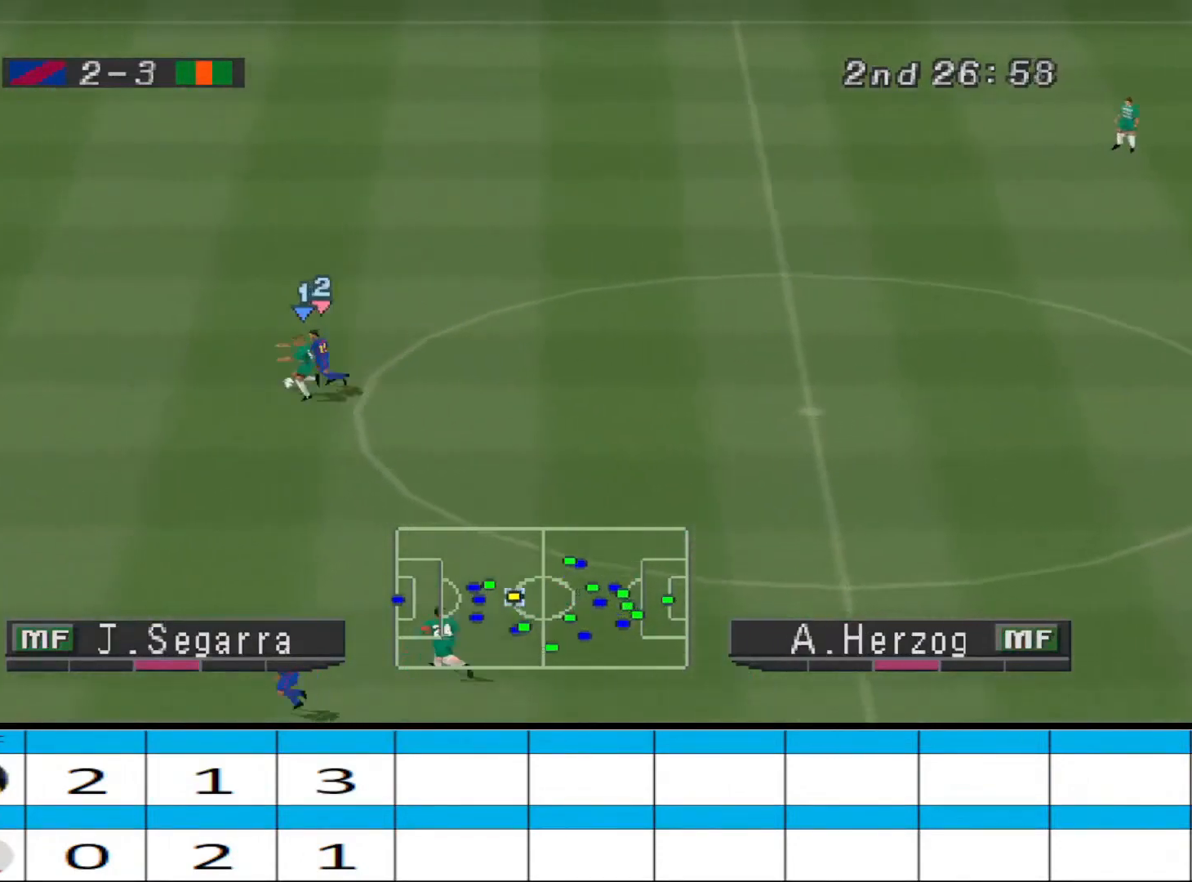
{"buttons": ["DPAD_UP", "DPAD_LEFT"], "events": [[33, "CROSS", "down"], [33, "DPAD_UP", "down"], [100, "CROSS", "up"]]}